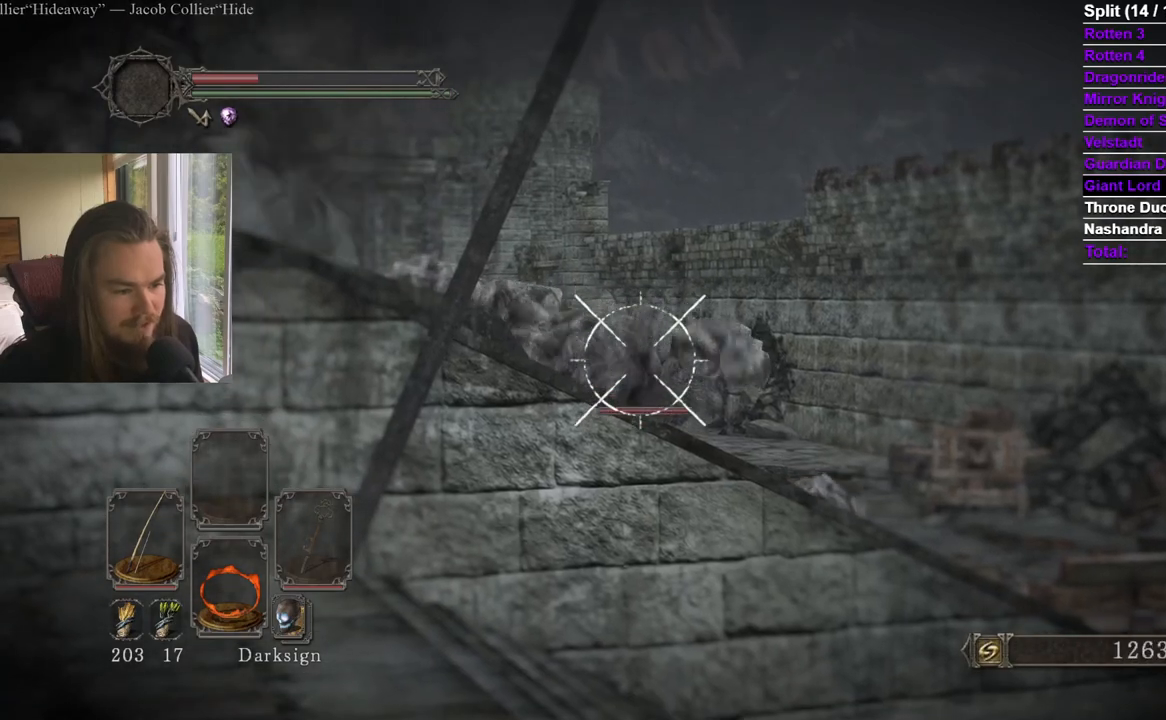
Gameplay with a controller (Xbox layout); each line is a JSON object with the inputs held at the frame after it. "events" lists button and stick changes between this image and that frame as [ms after this image, input, new state], when the widget could be followed in between. Not read: X.
{"buttons": ["R2"], "left_stick": "center", "right_stick": "center", "events": [[100, "right_stick", "left"], [234, "right_stick", "center"], [334, "right_stick", "up-left"], [434, "right_stick", "center"], [467, "L1", "up"]]}
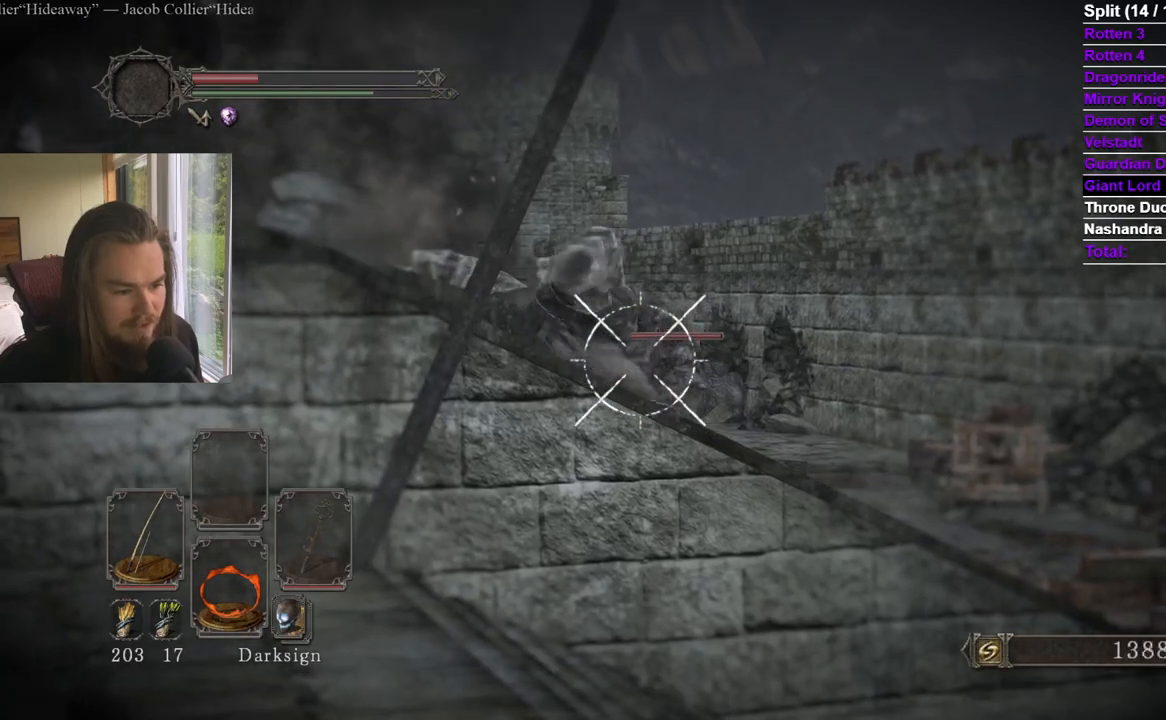
{"buttons": ["R2"], "left_stick": "center", "right_stick": "center", "events": [[33, "right_stick", "right"], [183, "right_stick", "center"], [367, "right_stick", "right"], [434, "right_stick", "center"]]}
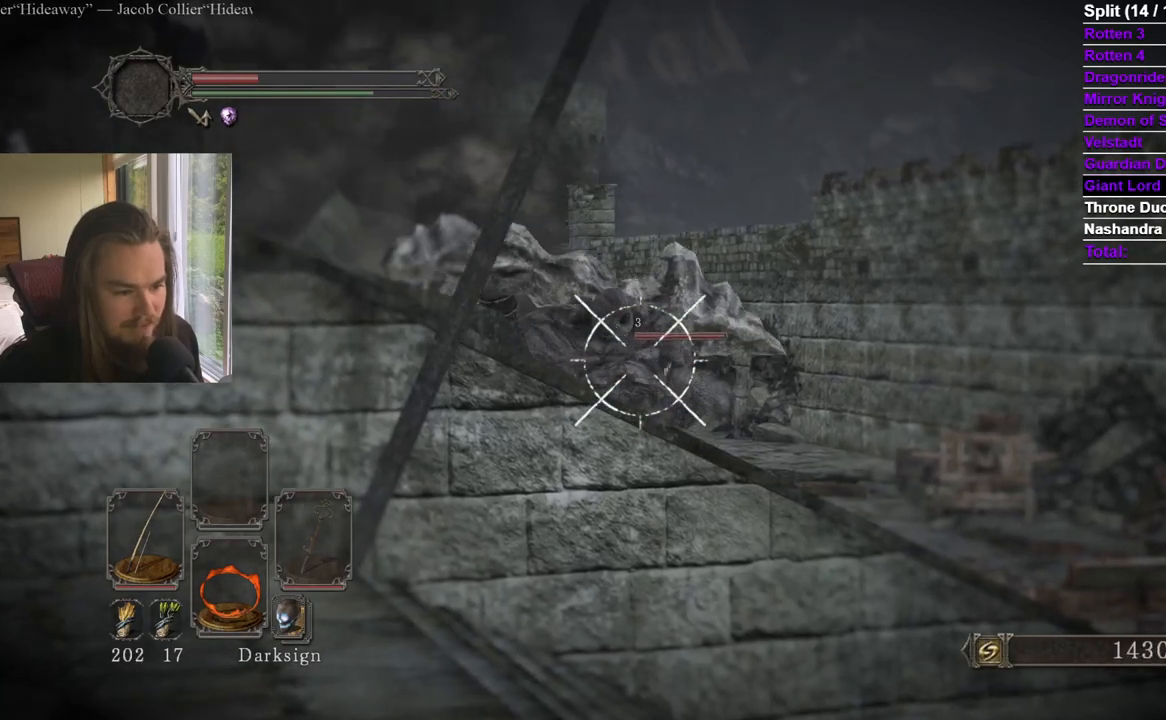
{"buttons": ["R2"], "left_stick": "center", "right_stick": "center", "events": [[301, "right_stick", "right"], [434, "right_stick", "center"]]}
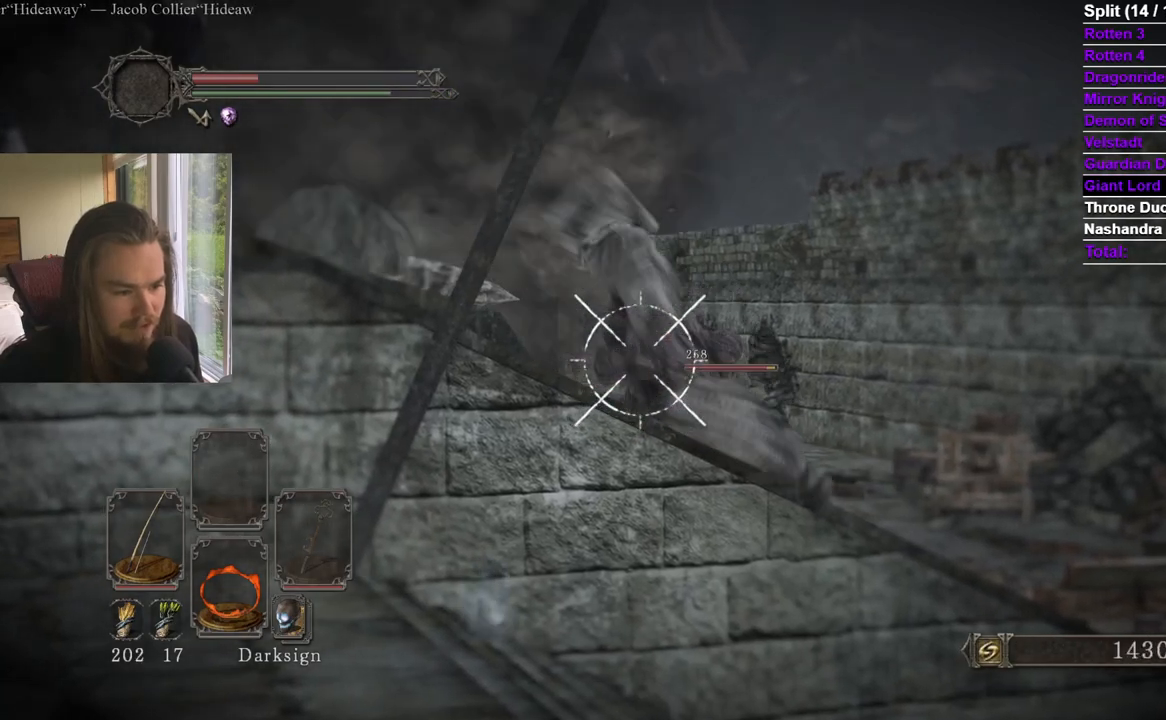
{"buttons": ["L2", "R2"], "left_stick": "center", "right_stick": "right", "events": [[67, "right_stick", "right"], [250, "right_stick", "center"], [367, "L2", "down"], [367, "right_stick", "right"]]}
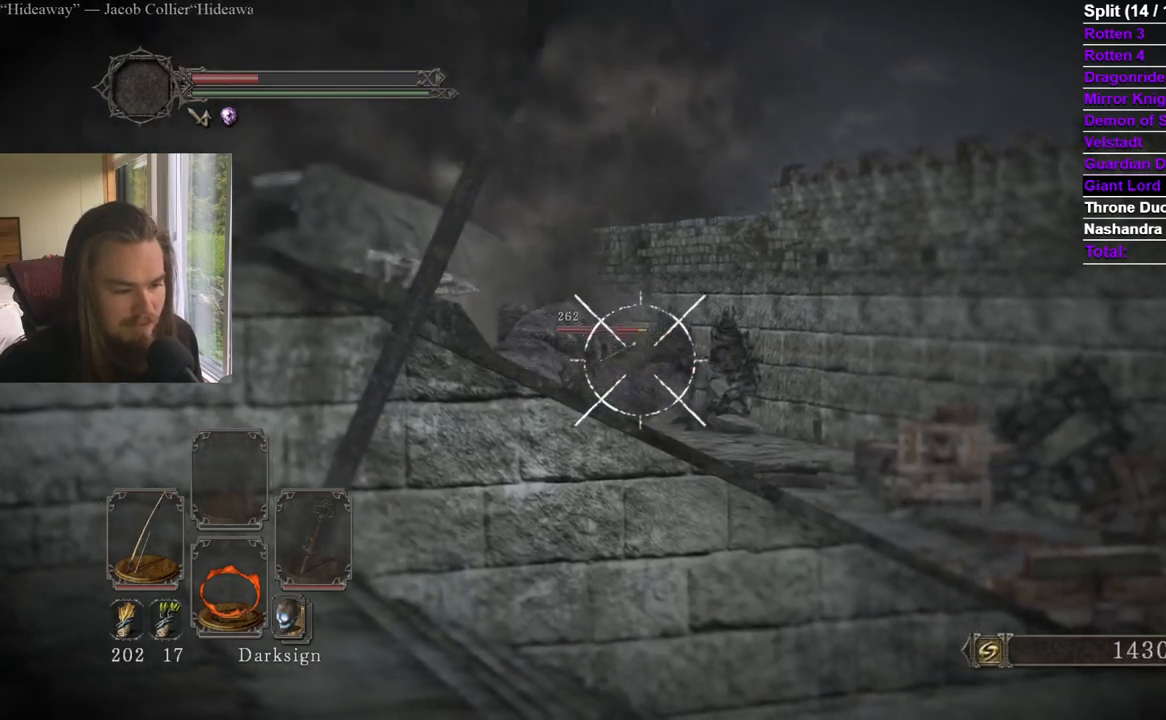
{"buttons": ["R2"], "left_stick": "center", "right_stick": "up-right", "events": [[34, "right_stick", "center"], [150, "right_stick", "left"], [284, "L2", "up"], [317, "right_stick", "center"], [451, "right_stick", "up-right"]]}